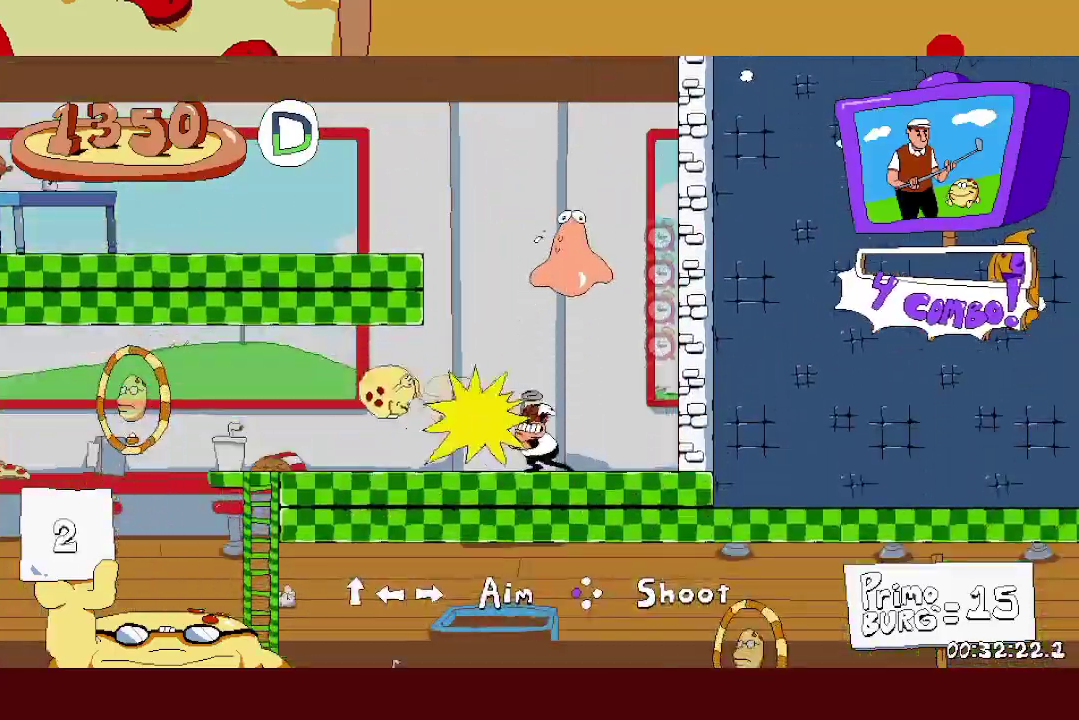
Gameplay with a controller (Xbox layout); each line is a JSON object with the inputs held at the frame after it. "events" lists button and stick changes between this image and that frame as [ms after this image, input, new state], when the widget could be followed in between. Not read: R3 right_stick.
{"buttons": ["R2"], "left_stick": "left", "events": [[117, "A", "down"], [167, "X", "down"], [183, "A", "up"], [250, "X", "up"]]}
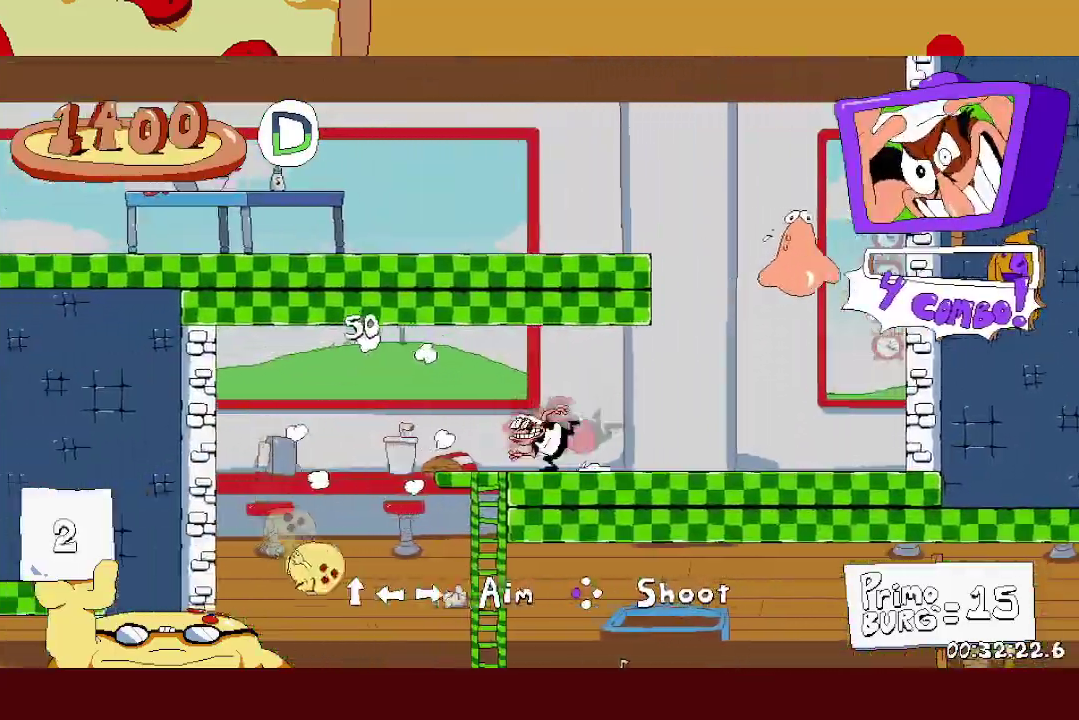
{"buttons": ["X", "L1", "R2"], "left_stick": "right", "events": [[233, "left_stick", "right"], [333, "left_stick", "center"], [417, "left_stick", "right"], [433, "X", "down"], [467, "L1", "down"]]}
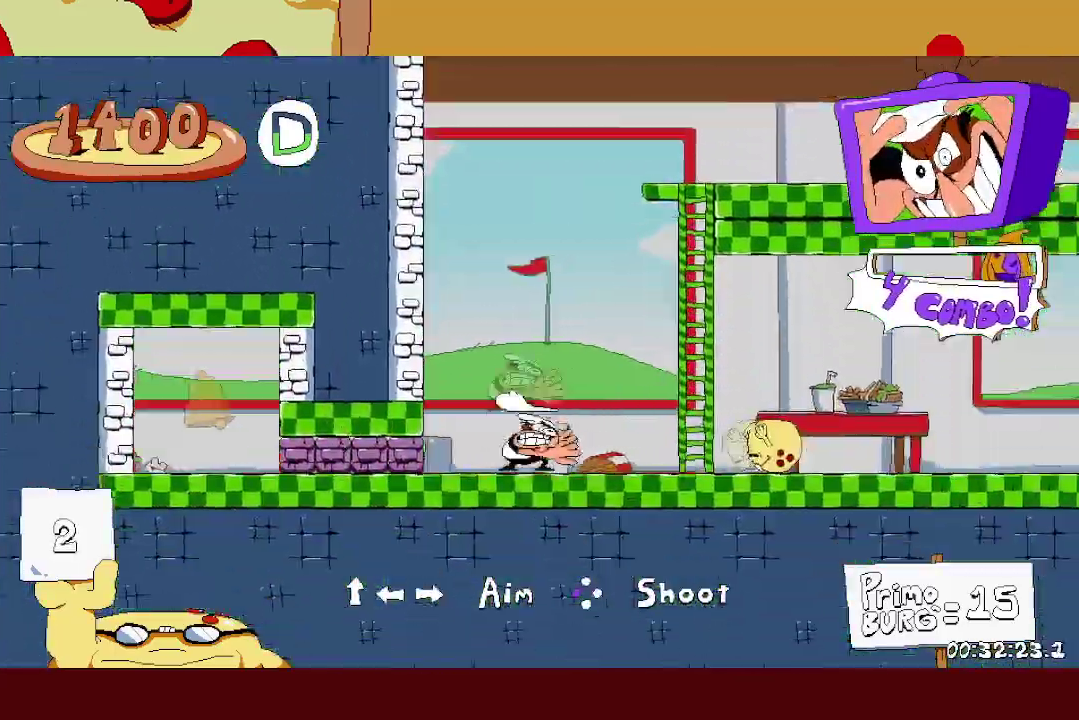
{"buttons": ["R2"], "left_stick": "right", "events": [[67, "X", "up"], [117, "L1", "up"]]}
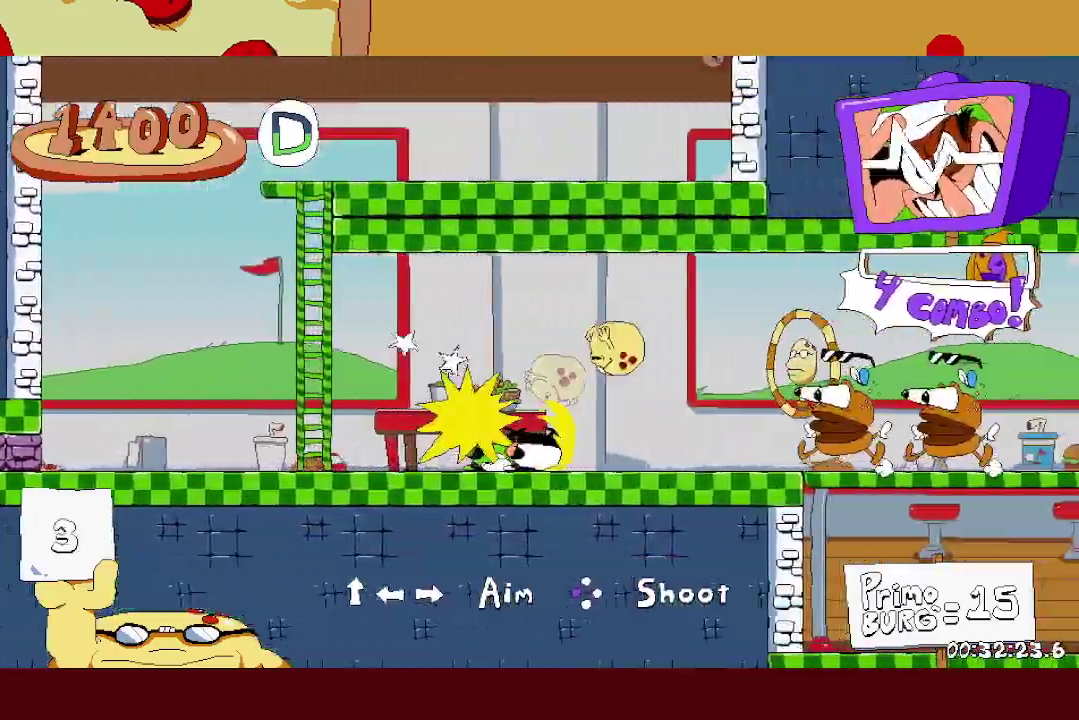
{"buttons": ["R2"], "left_stick": "right", "events": []}
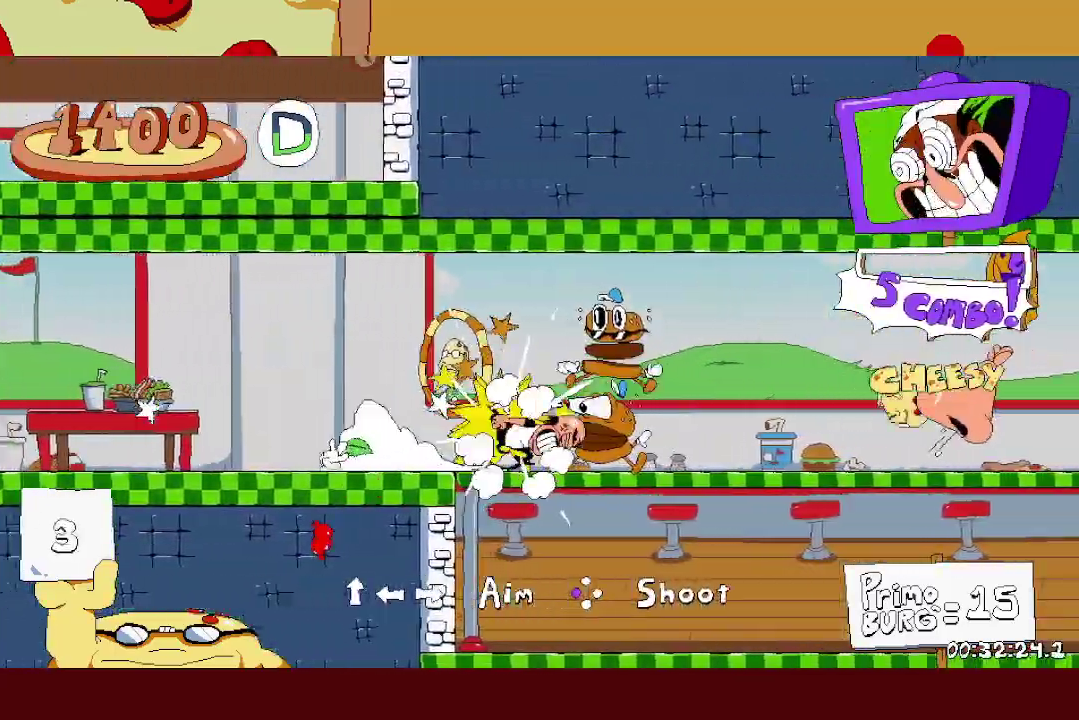
{"buttons": ["R2"], "left_stick": "right", "events": []}
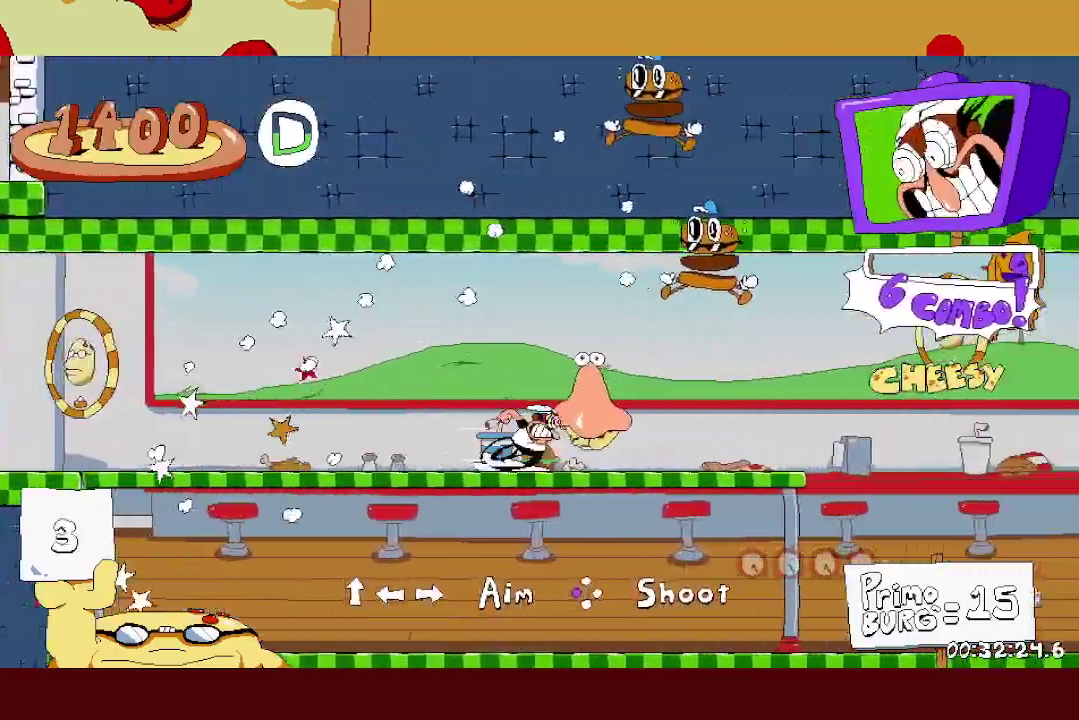
{"buttons": ["R2"], "left_stick": "right", "events": [[350, "L1", "down"], [450, "L1", "up"]]}
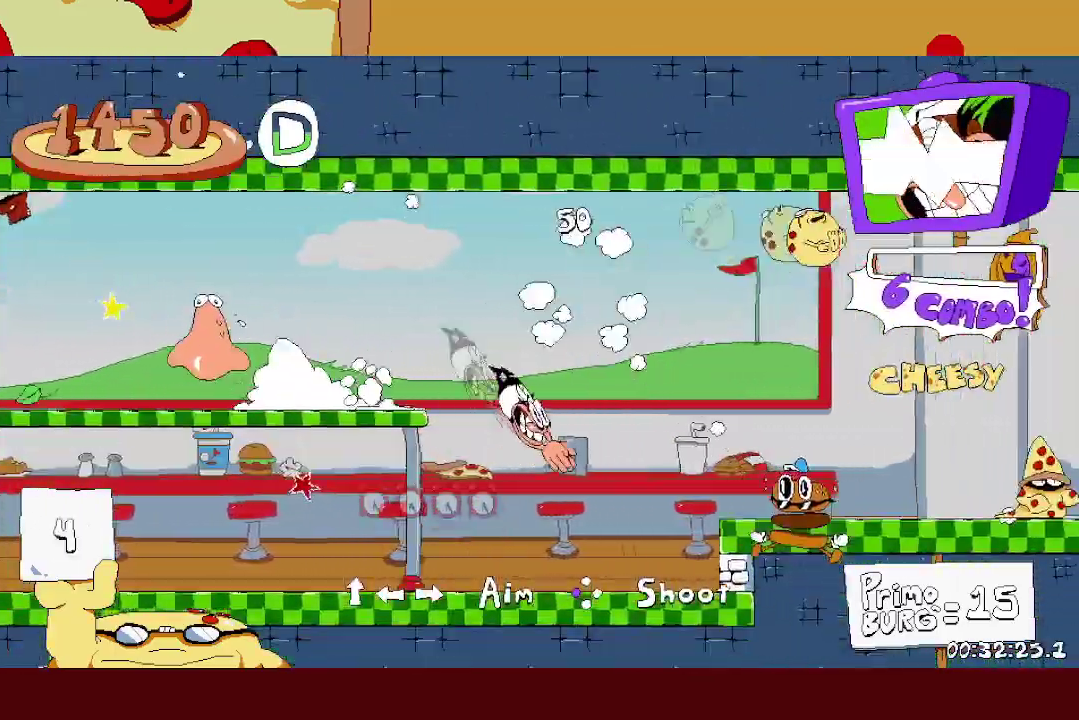
{"buttons": ["R2"], "left_stick": "right", "events": [[133, "A", "down"], [233, "A", "up"]]}
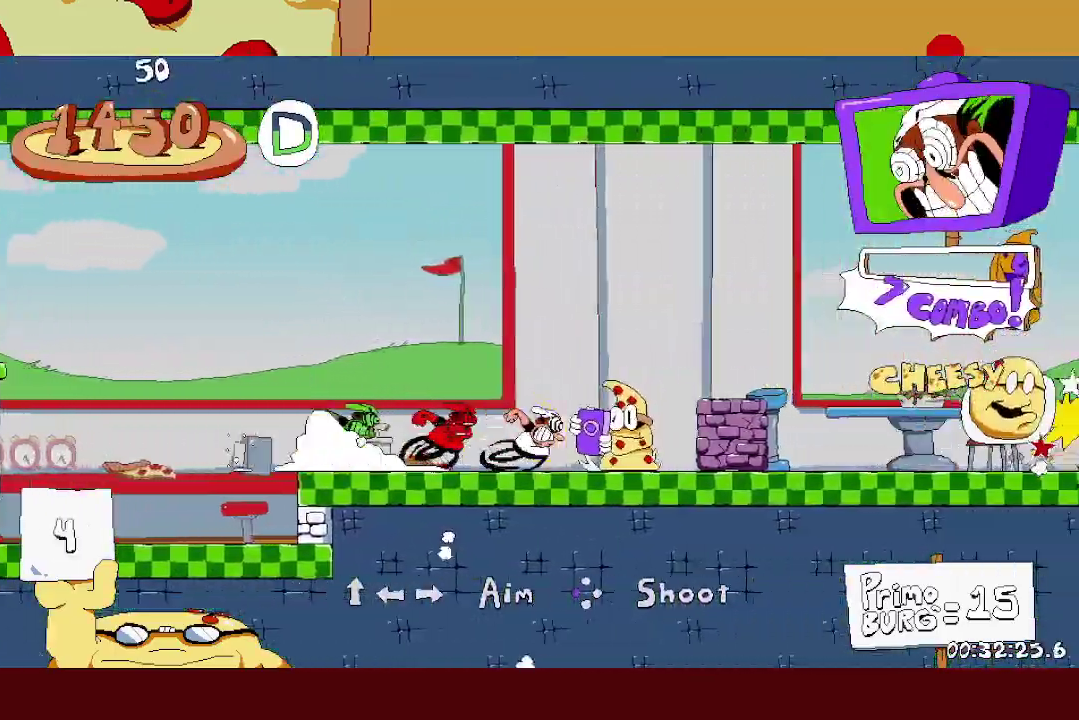
{"buttons": ["R2"], "left_stick": "right", "events": []}
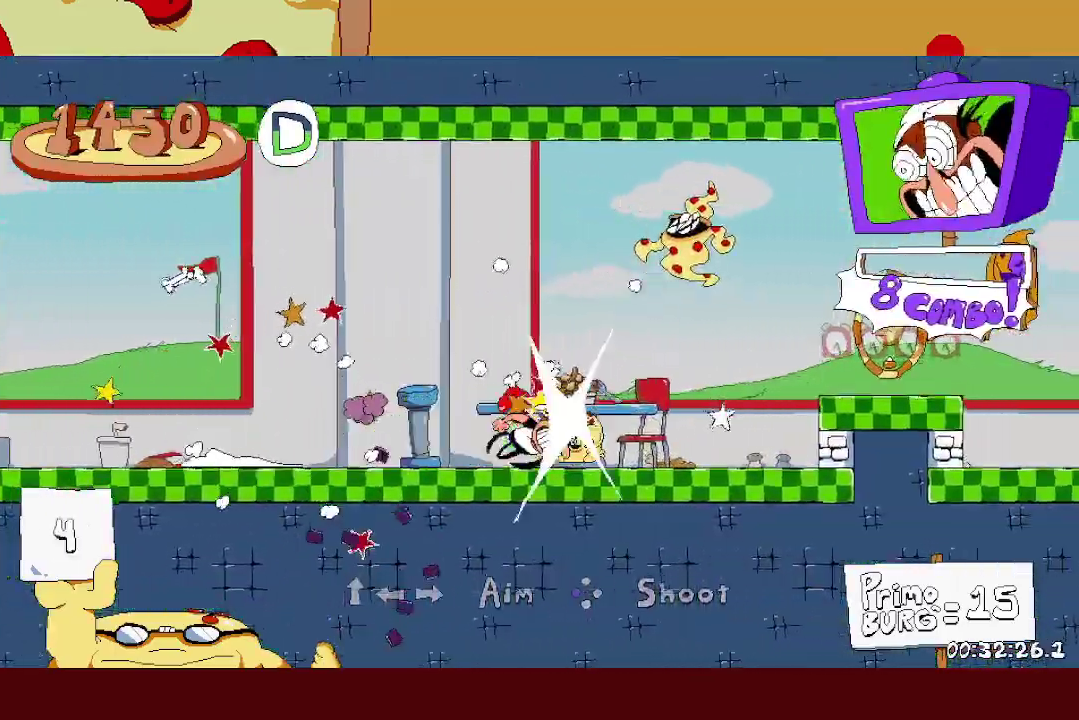
{"buttons": ["R2"], "left_stick": "right", "events": [[233, "A", "down"], [317, "A", "up"]]}
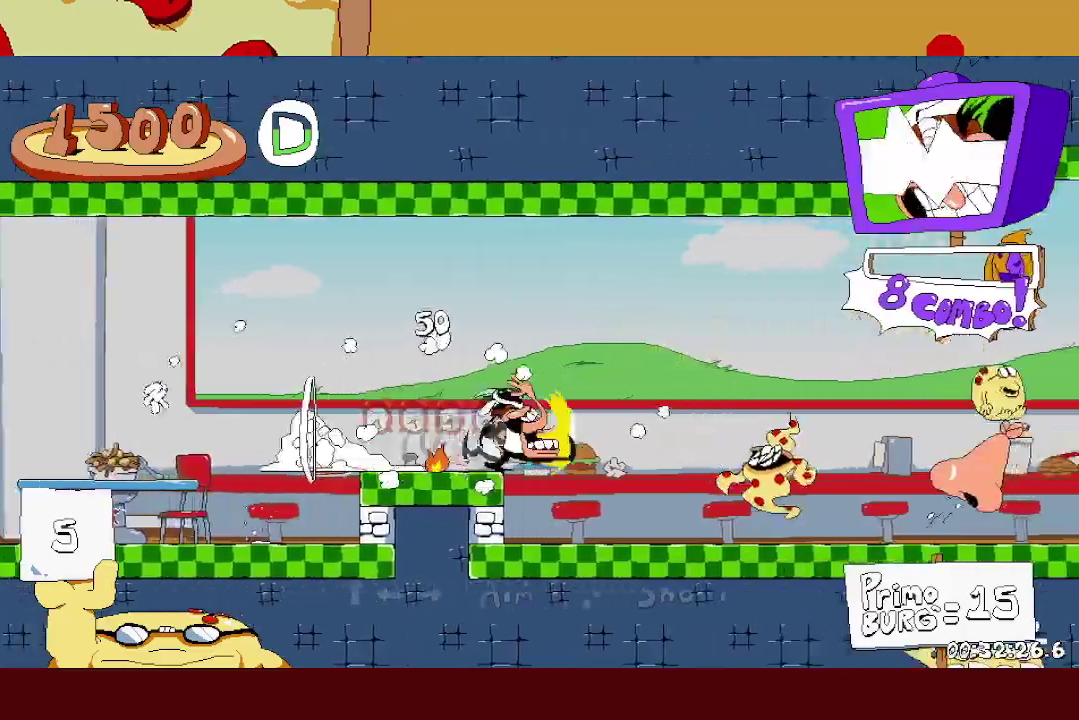
{"buttons": ["A", "R2"], "left_stick": "right", "events": [[17, "L1", "down"], [83, "L1", "up"], [317, "L1", "down"], [467, "L1", "up"], [483, "A", "down"]]}
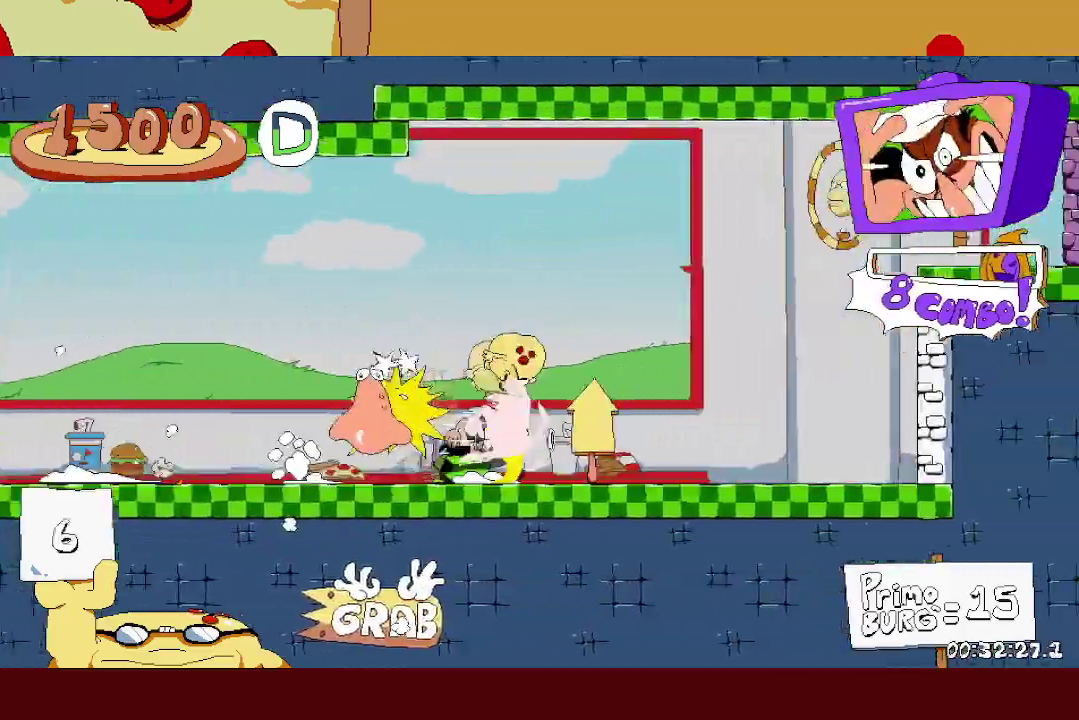
{"buttons": ["R2"], "left_stick": "right", "events": [[467, "A", "up"]]}
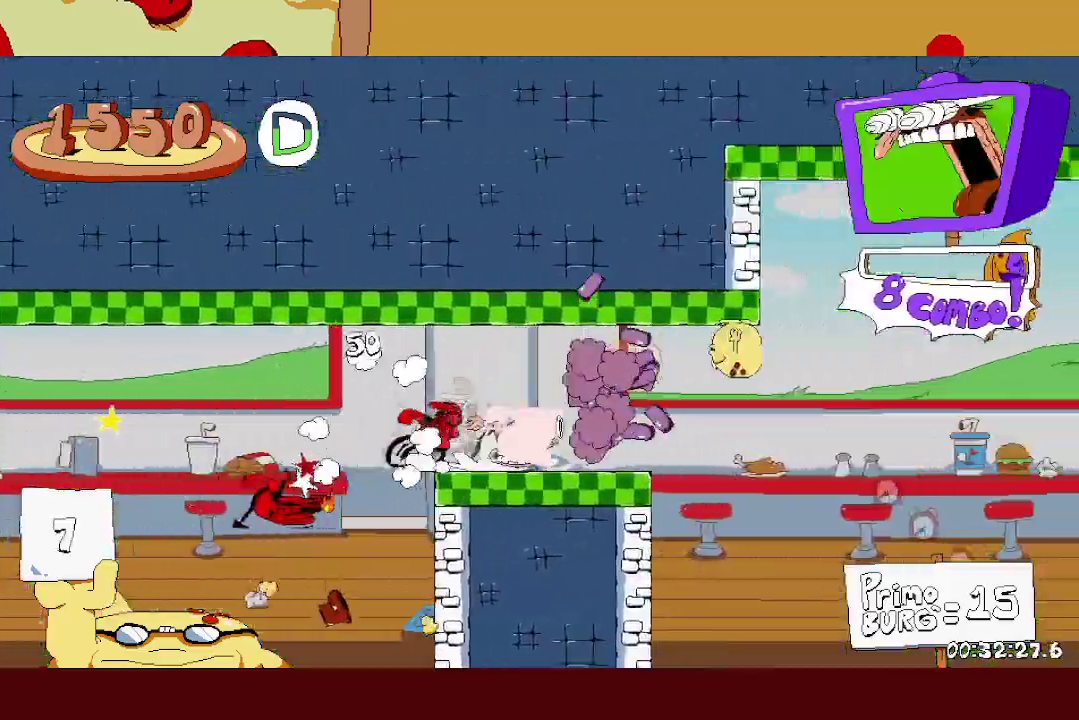
{"buttons": ["A", "R2"], "left_stick": "right", "events": [[33, "L1", "down"], [250, "L1", "up"], [467, "A", "down"]]}
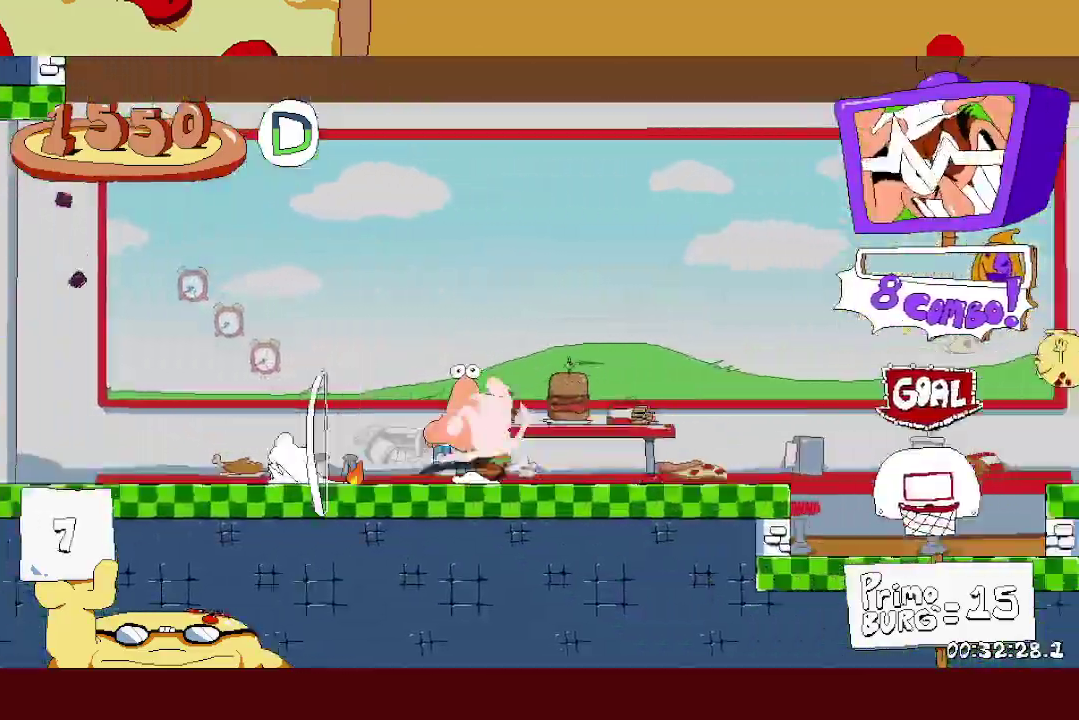
{"buttons": ["L1", "R2"], "left_stick": "right", "events": [[400, "A", "up"], [400, "L1", "down"]]}
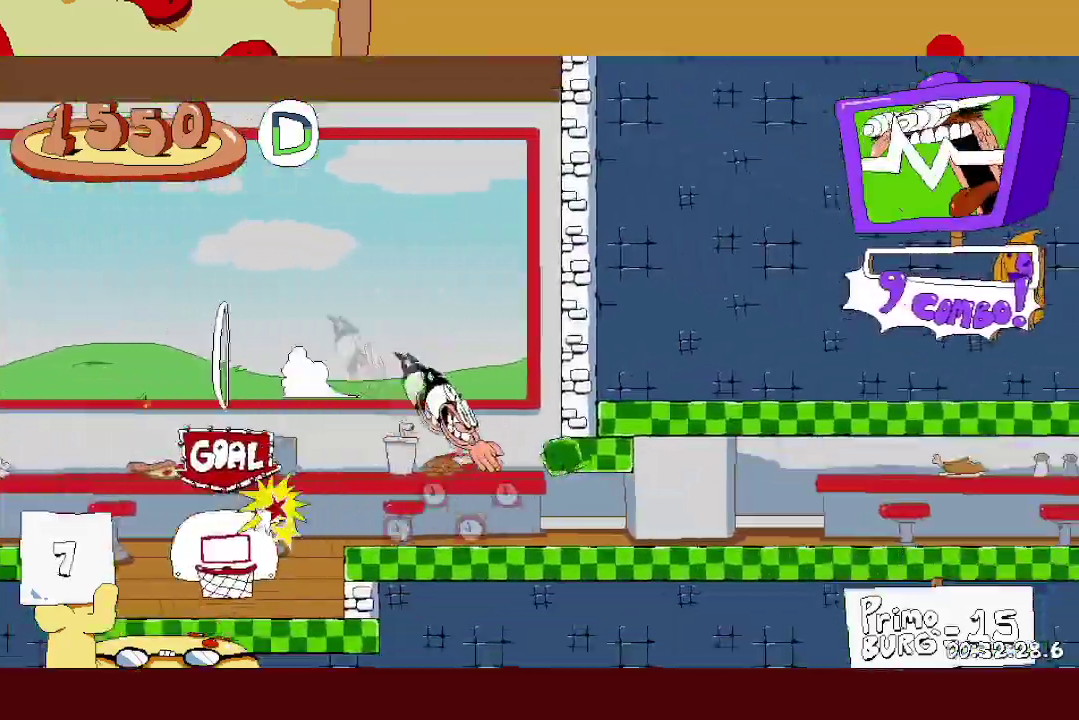
{"buttons": ["R2"], "left_stick": "right", "events": [[267, "L1", "up"]]}
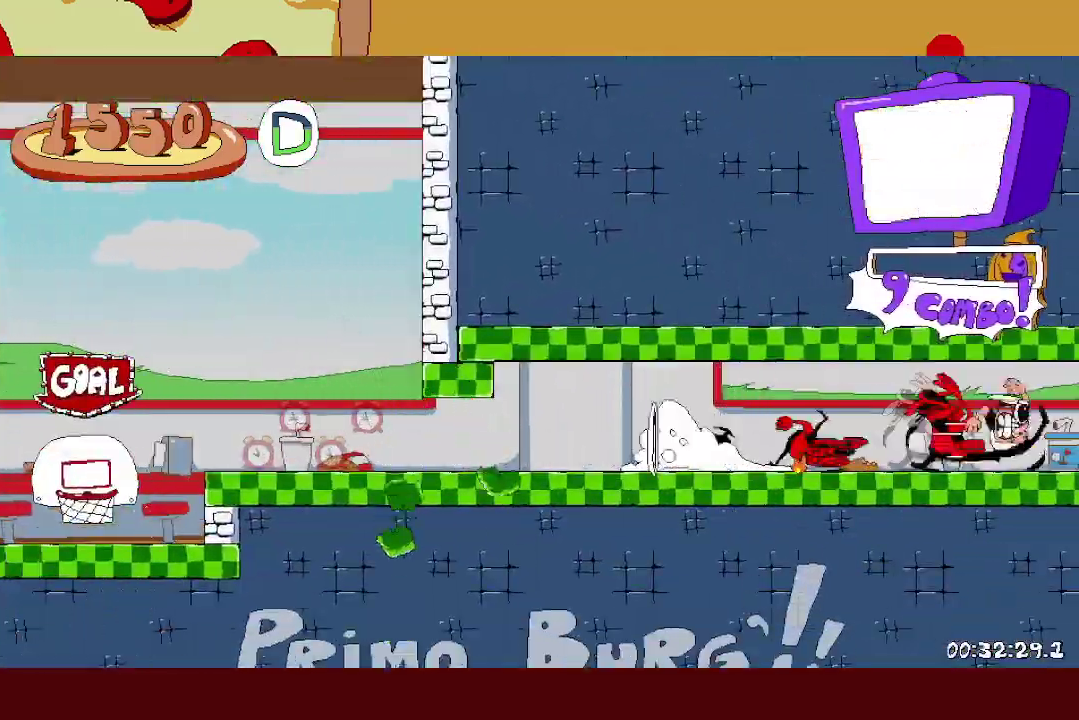
{"buttons": ["R2"], "left_stick": "right", "events": []}
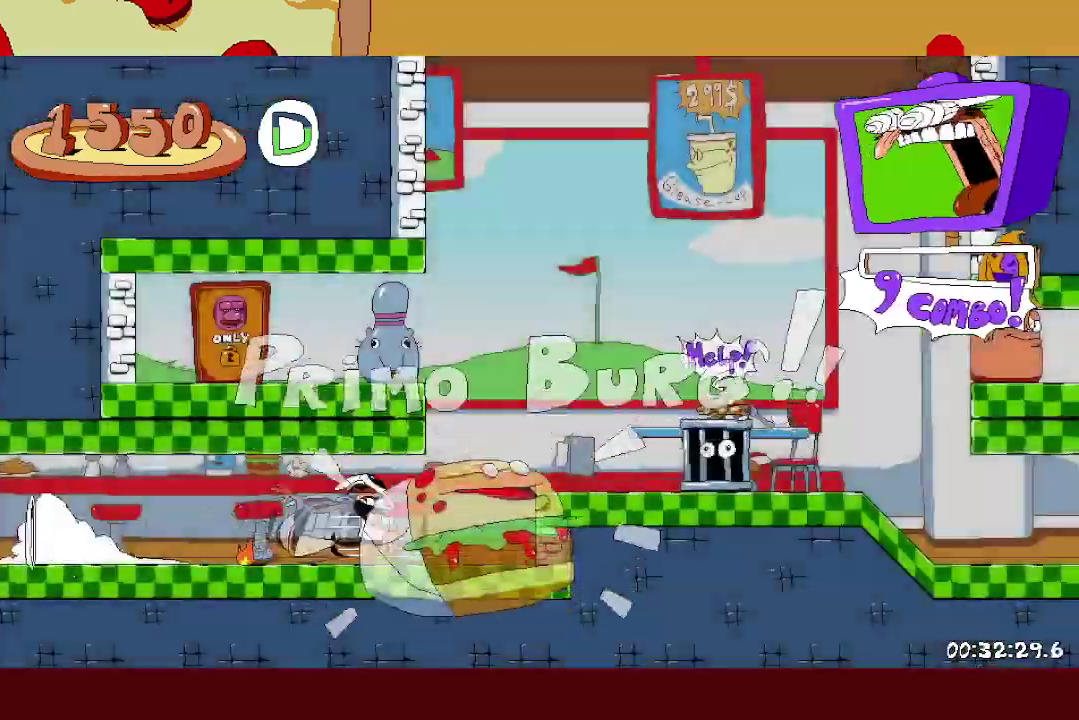
{"buttons": ["L1", "R2"], "left_stick": "right", "events": [[17, "A", "down"], [167, "A", "up"], [200, "L1", "down"]]}
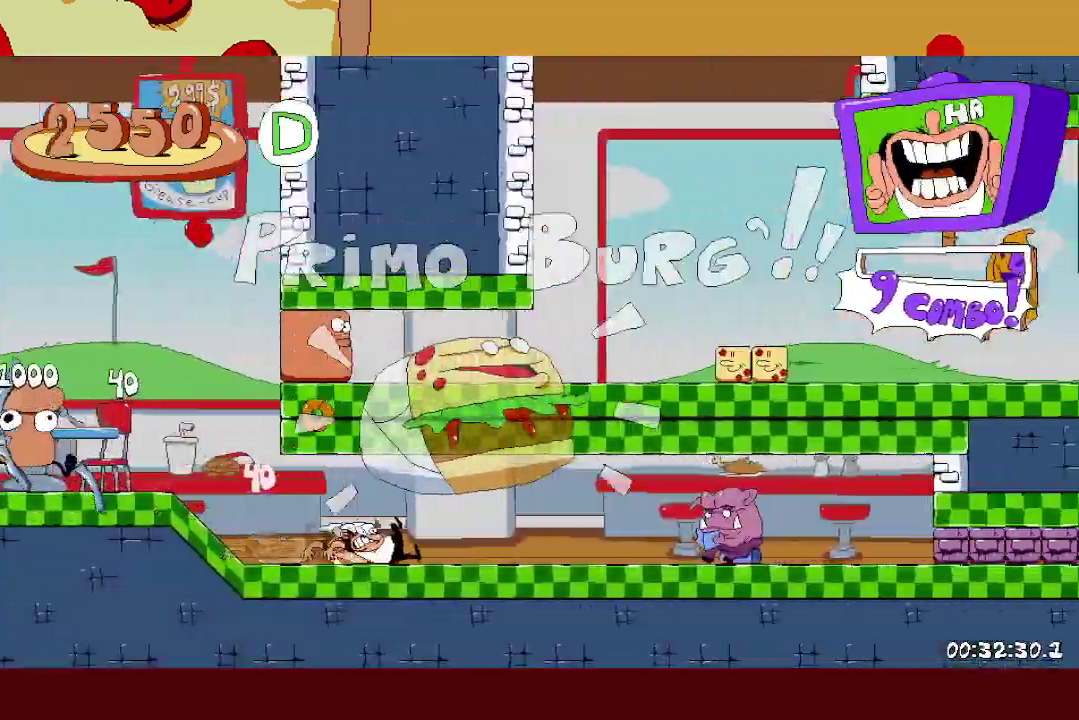
{"buttons": ["L1", "R2"], "left_stick": "right", "events": [[167, "L1", "up"], [267, "L1", "down"]]}
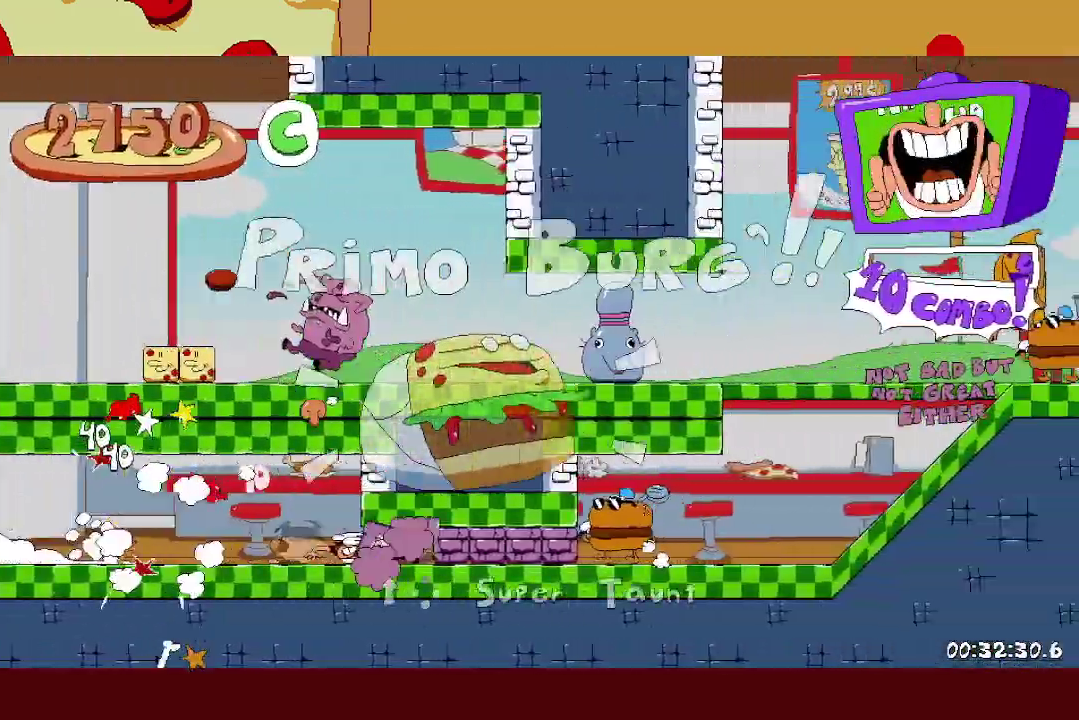
{"buttons": ["L1", "R2"], "left_stick": "right", "events": []}
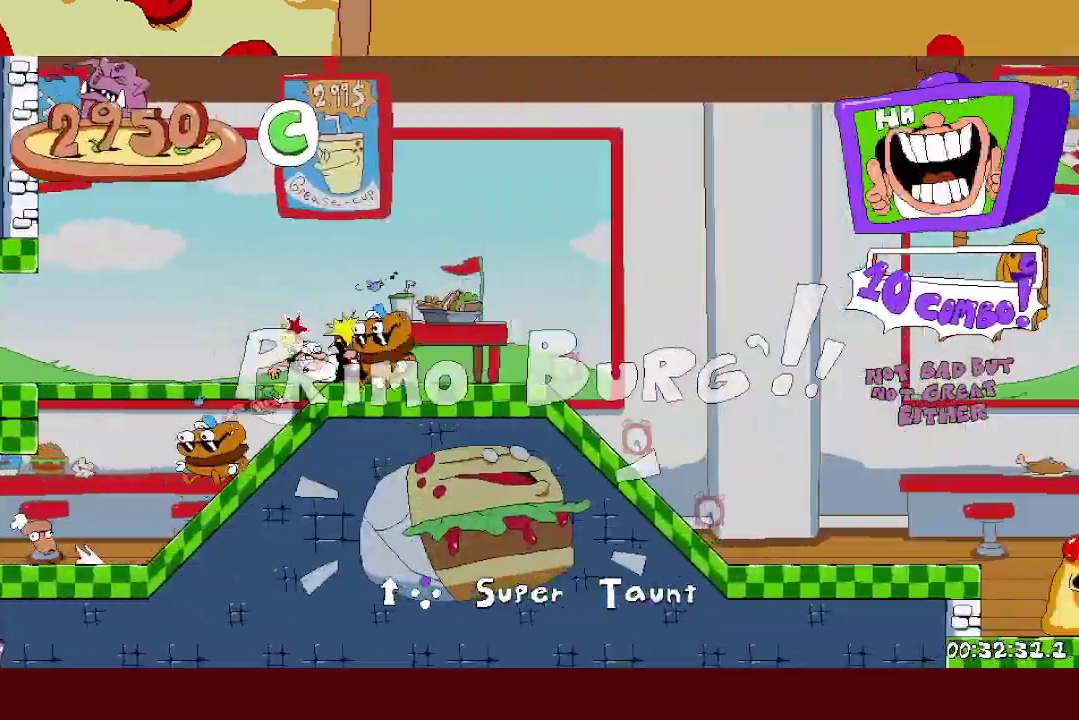
{"buttons": ["L1", "R2"], "left_stick": "right", "events": []}
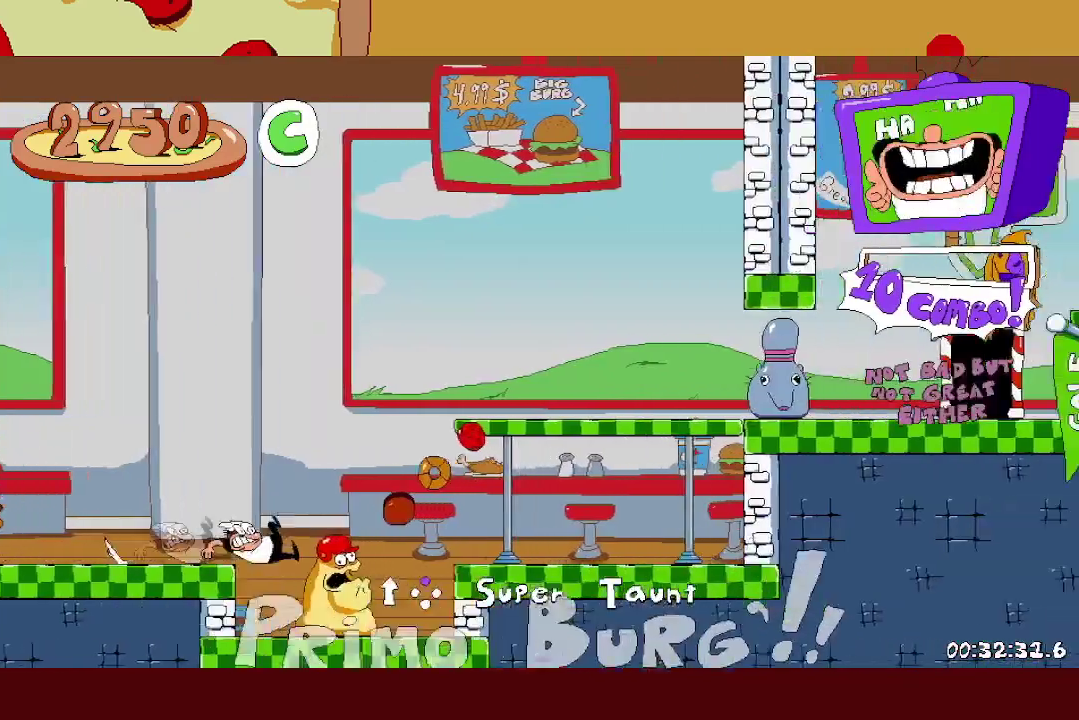
{"buttons": ["R2"], "left_stick": "right", "events": [[233, "L1", "up"]]}
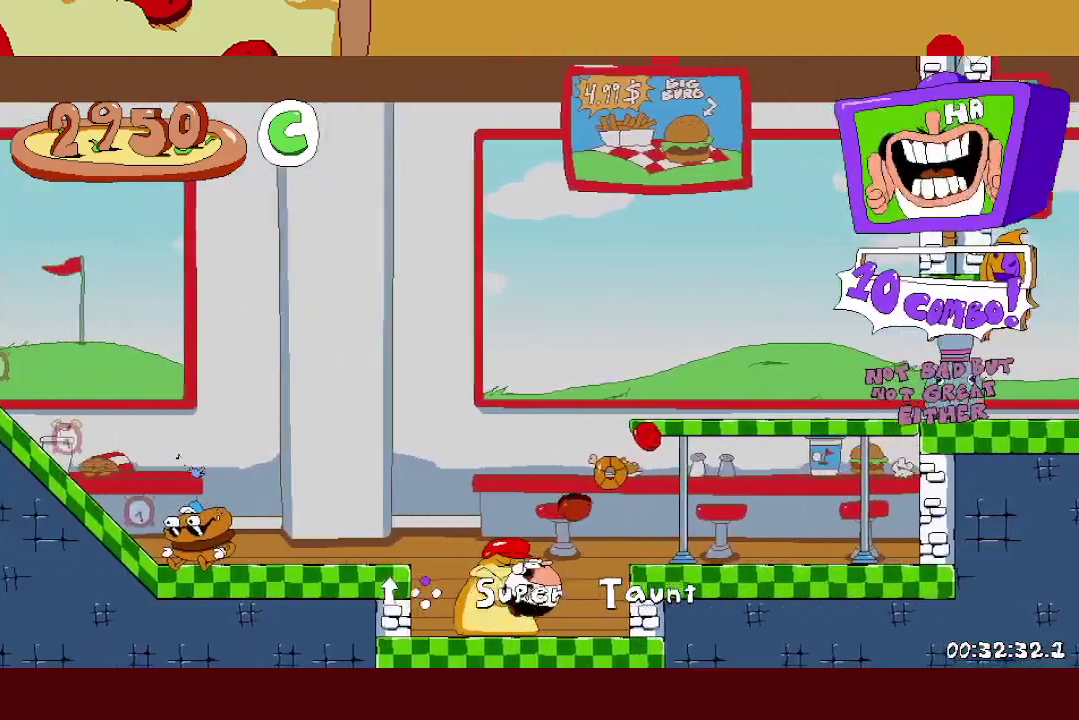
{"buttons": ["R2"], "left_stick": "right", "events": []}